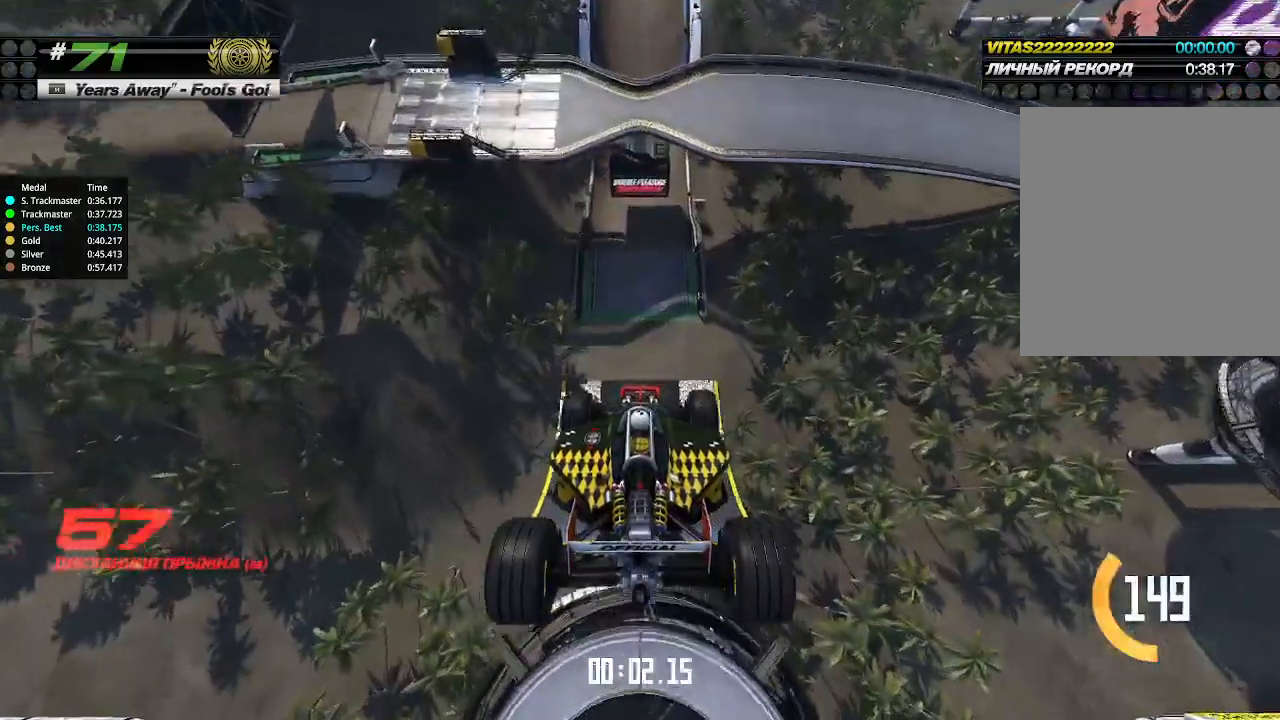
Gameplay with keyboard; each line is a JSON object with the keys held at the frame after it. "events" lists presses ("down") and releases ("up") of "down", "left", "right" and "up" between this image and that frame as [ms after this image, input, new state], when the widget could be followed in between. No other keys are recorded. Mouse input is not recorded.
{"keys": ["up"], "events": []}
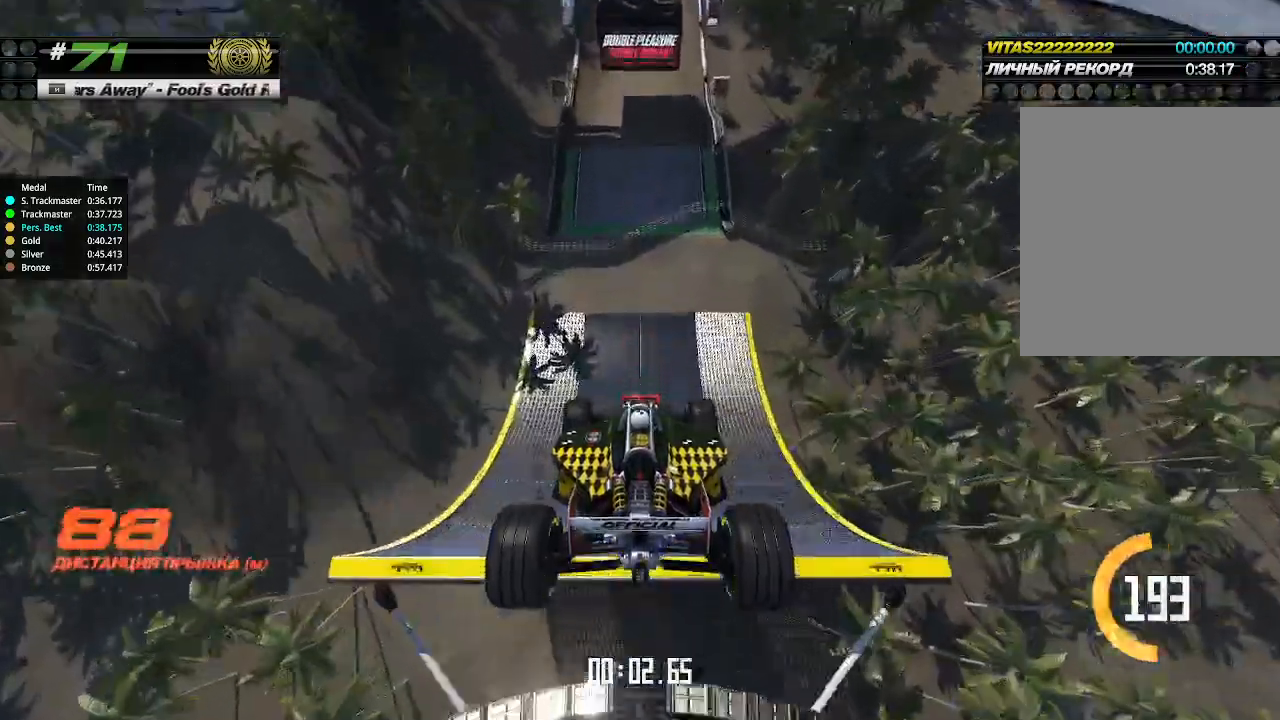
{"keys": ["up"], "events": []}
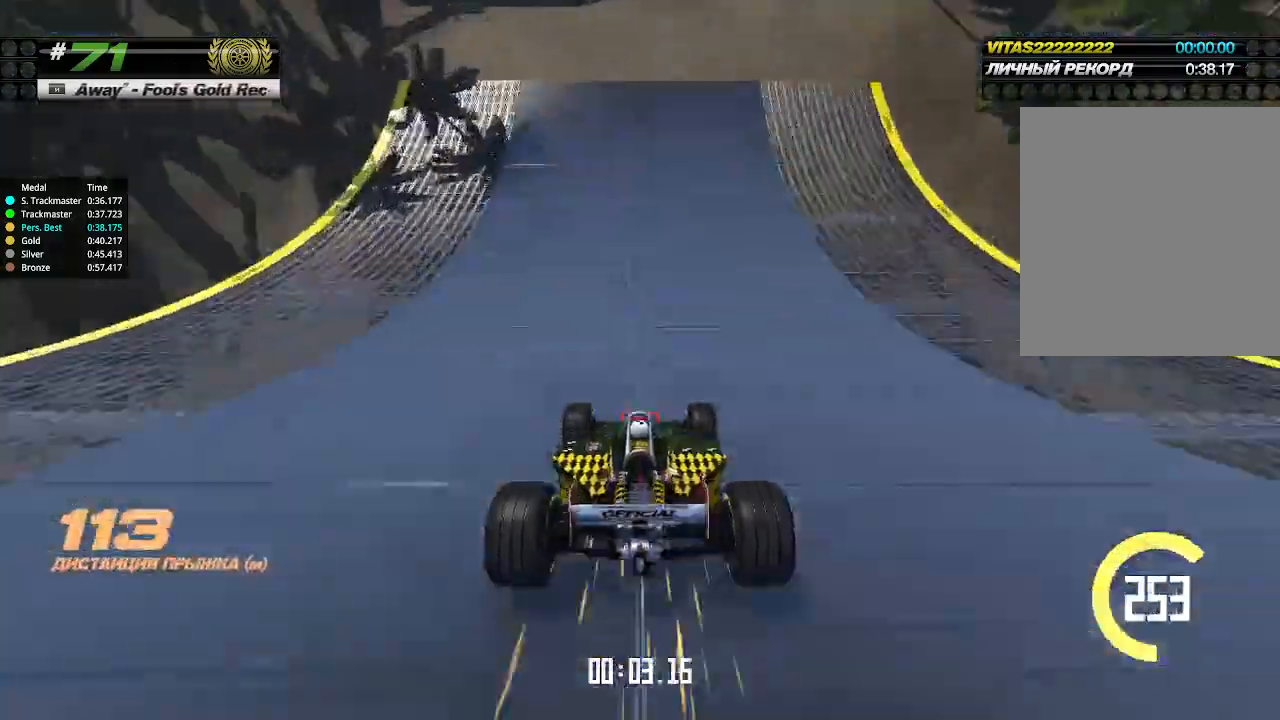
{"keys": ["up"], "events": []}
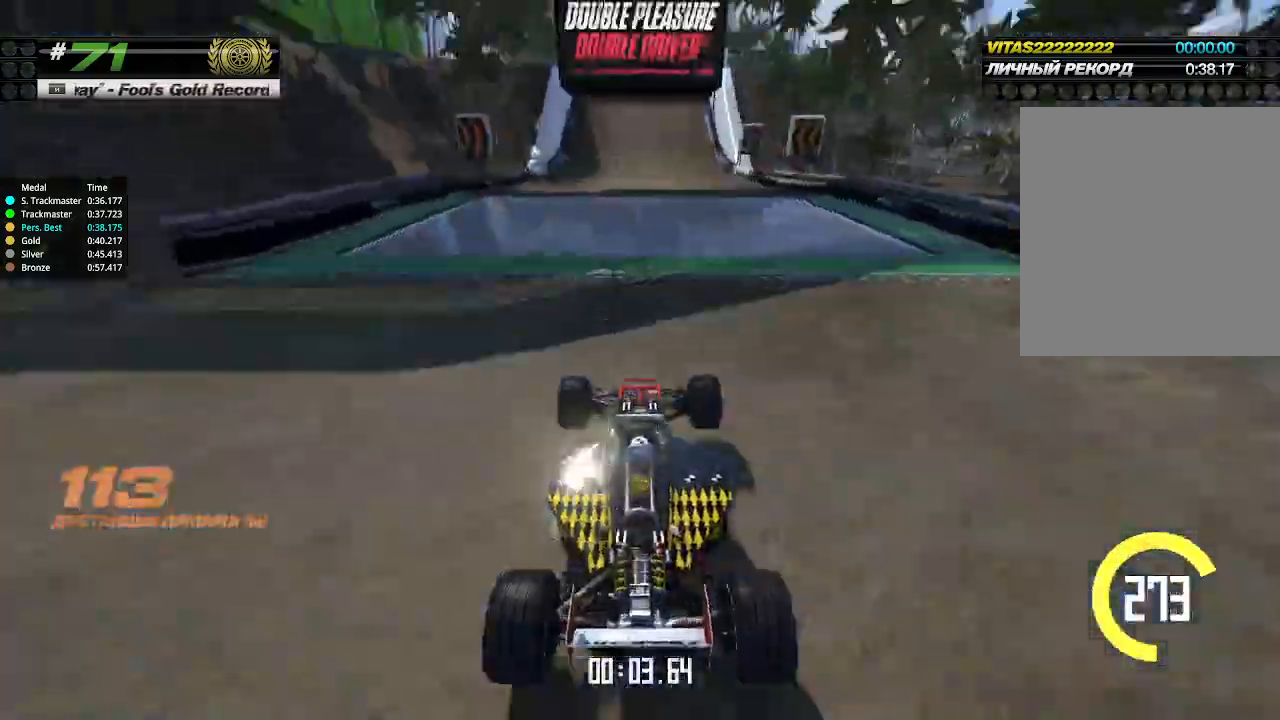
{"keys": ["up"], "events": []}
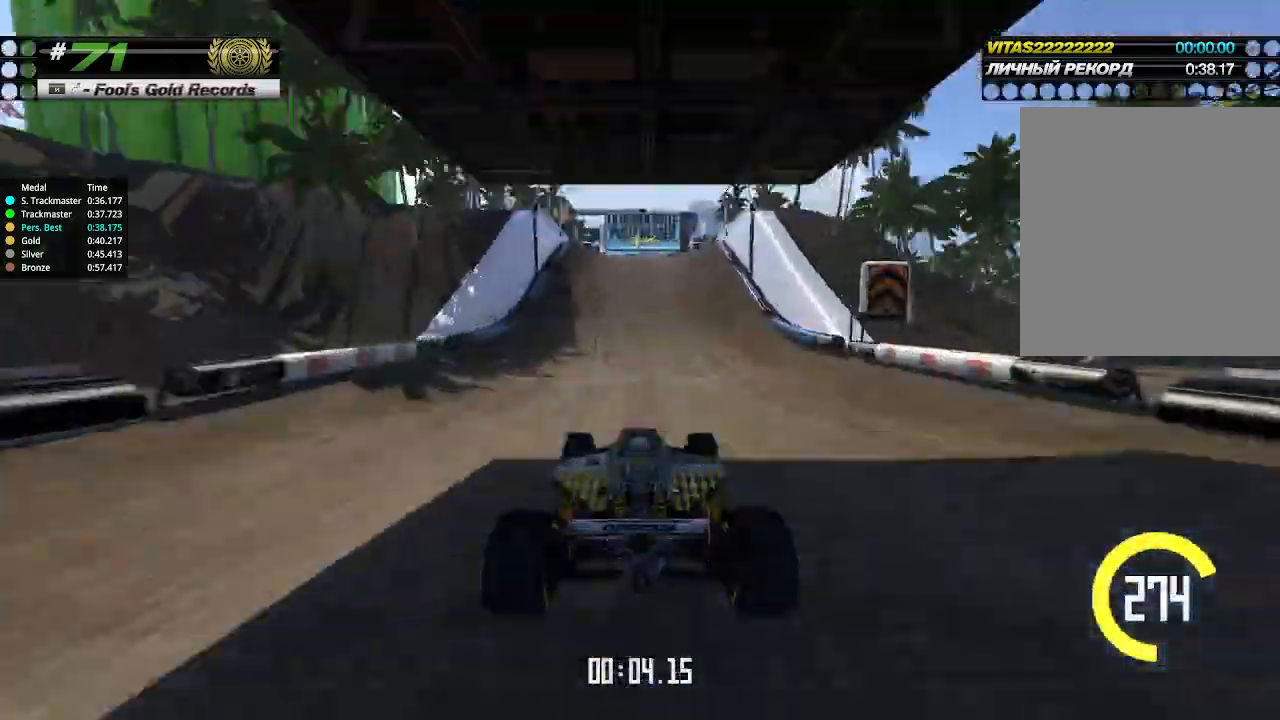
{"keys": ["up"], "events": [[266, "left", "down"], [300, "left", "up"]]}
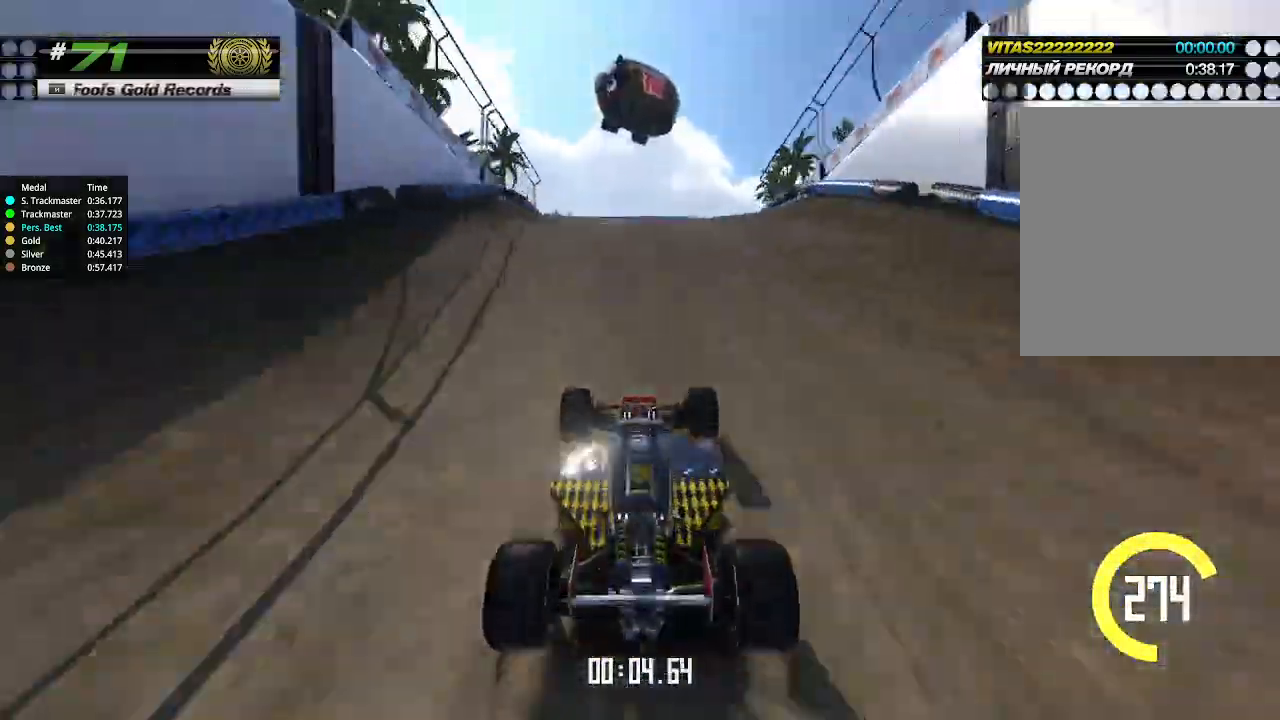
{"keys": ["down", "up"], "events": [[466, "down", "down"]]}
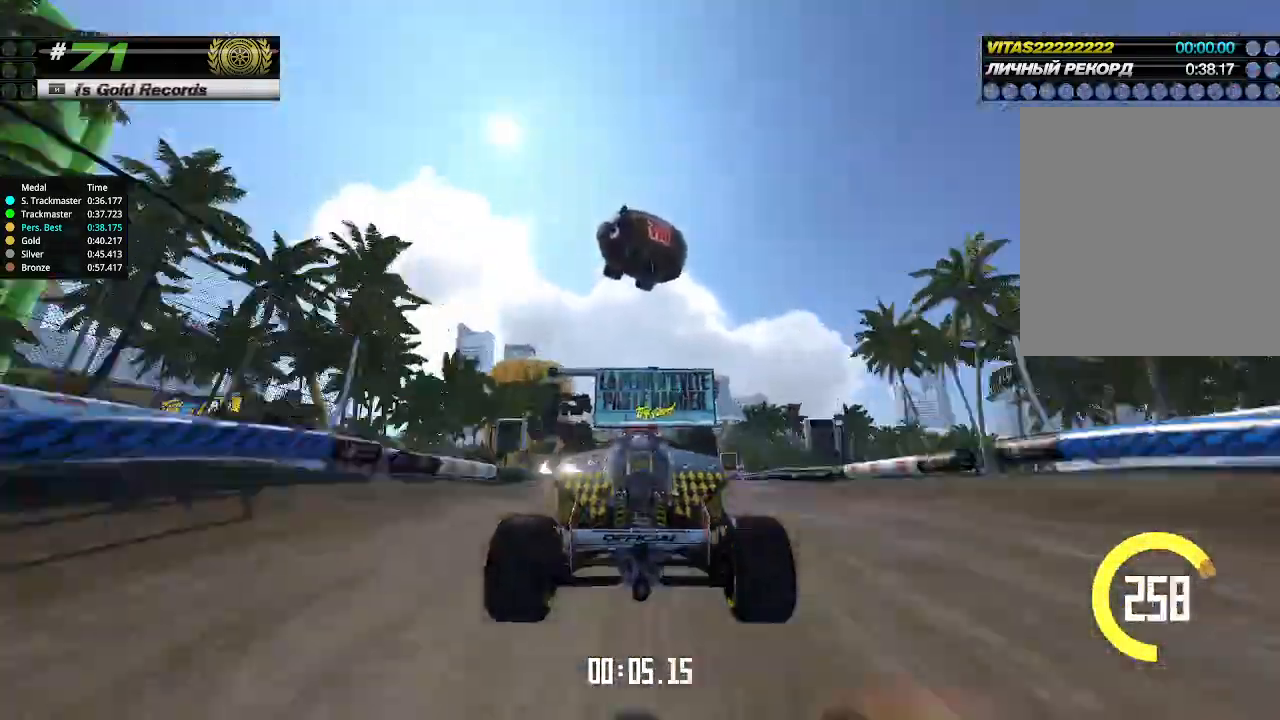
{"keys": ["right", "up"], "events": [[33, "down", "up"], [433, "right", "down"]]}
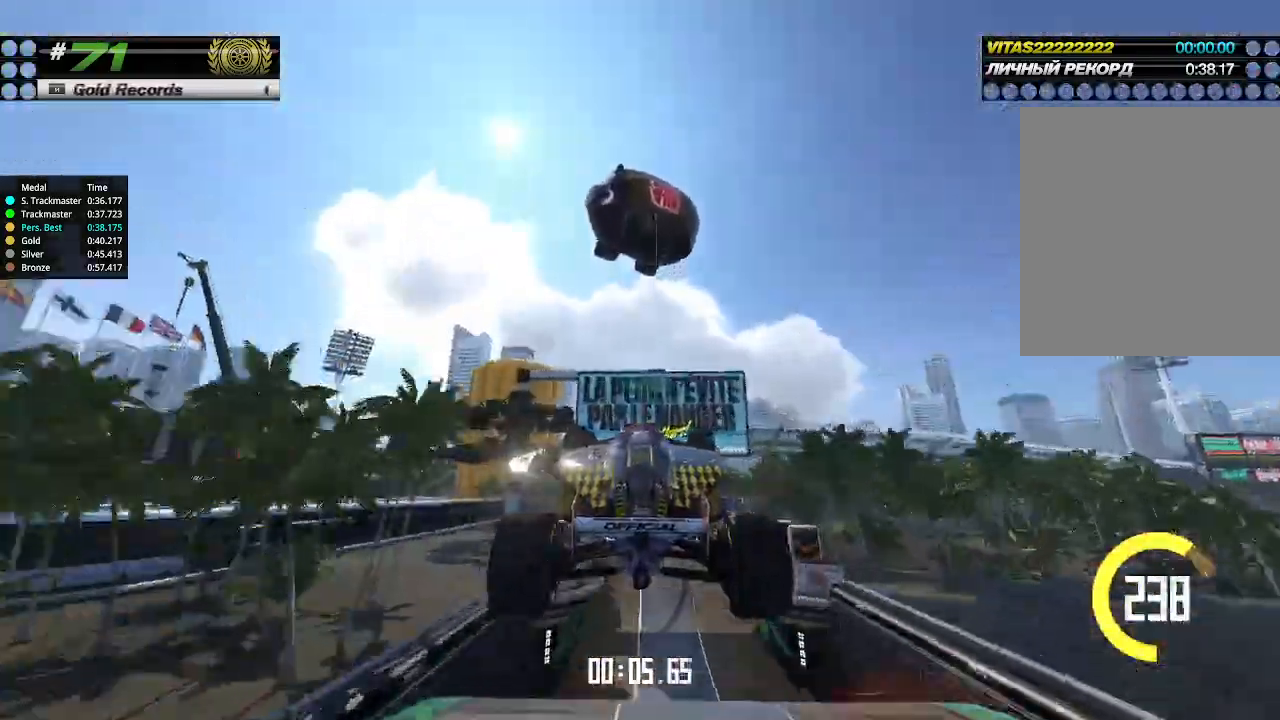
{"keys": ["up"], "events": [[66, "right", "up"]]}
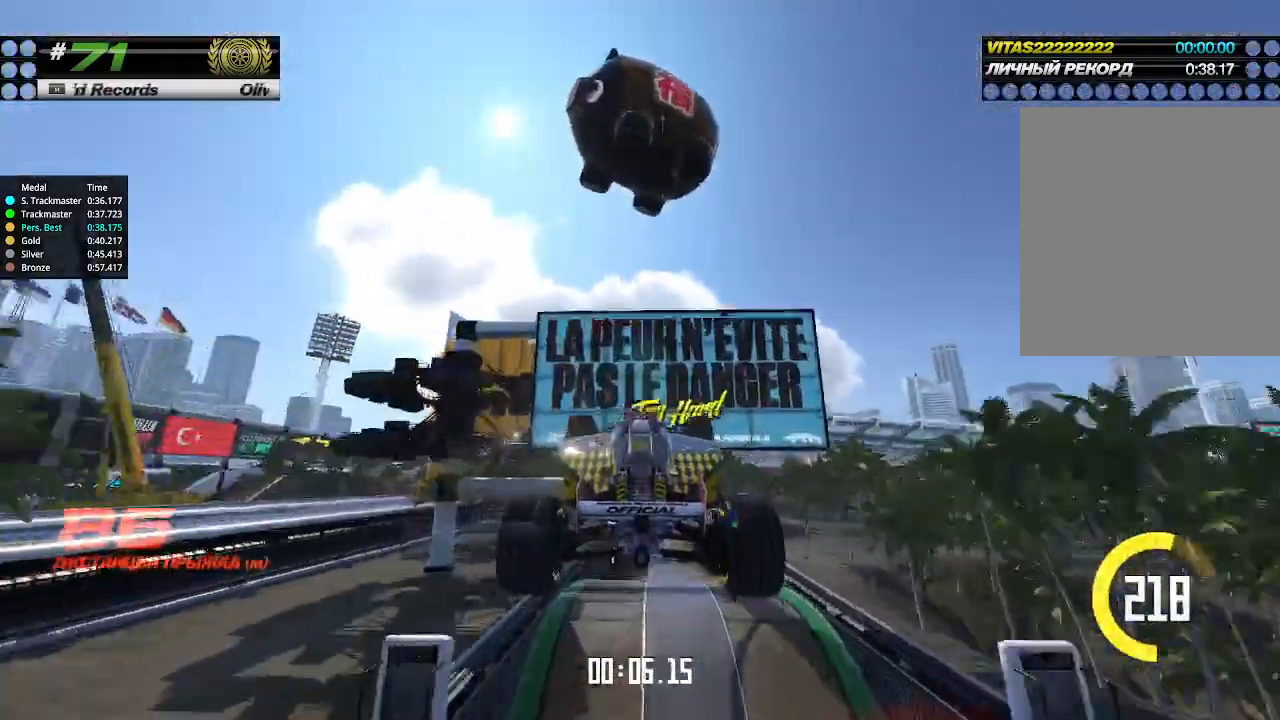
{"keys": ["up"], "events": []}
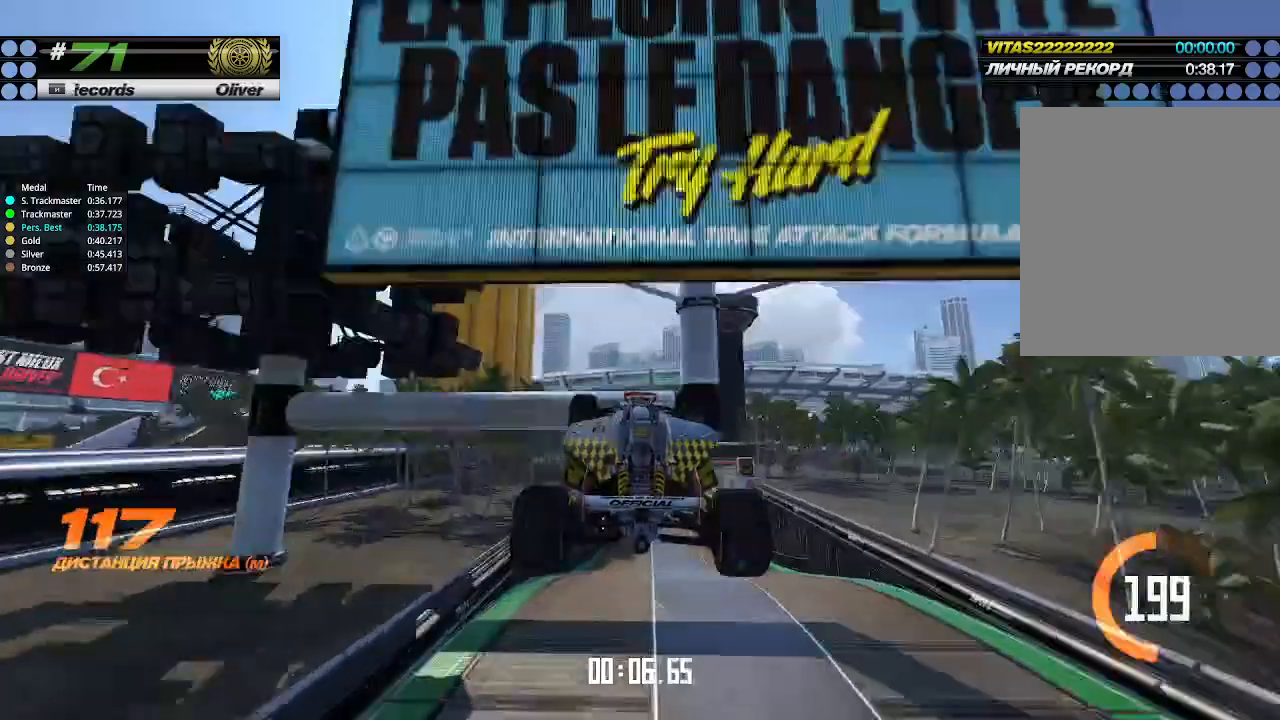
{"keys": ["up"], "events": []}
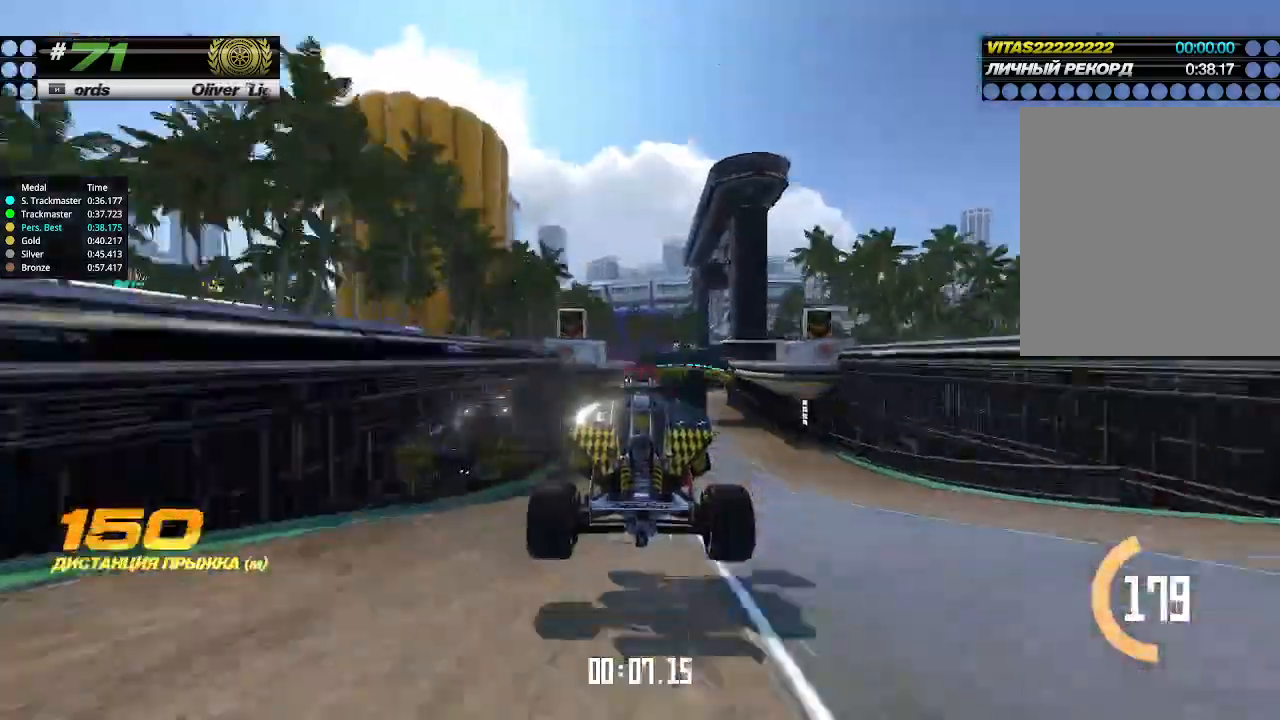
{"keys": ["right", "up"], "events": [[500, "right", "down"]]}
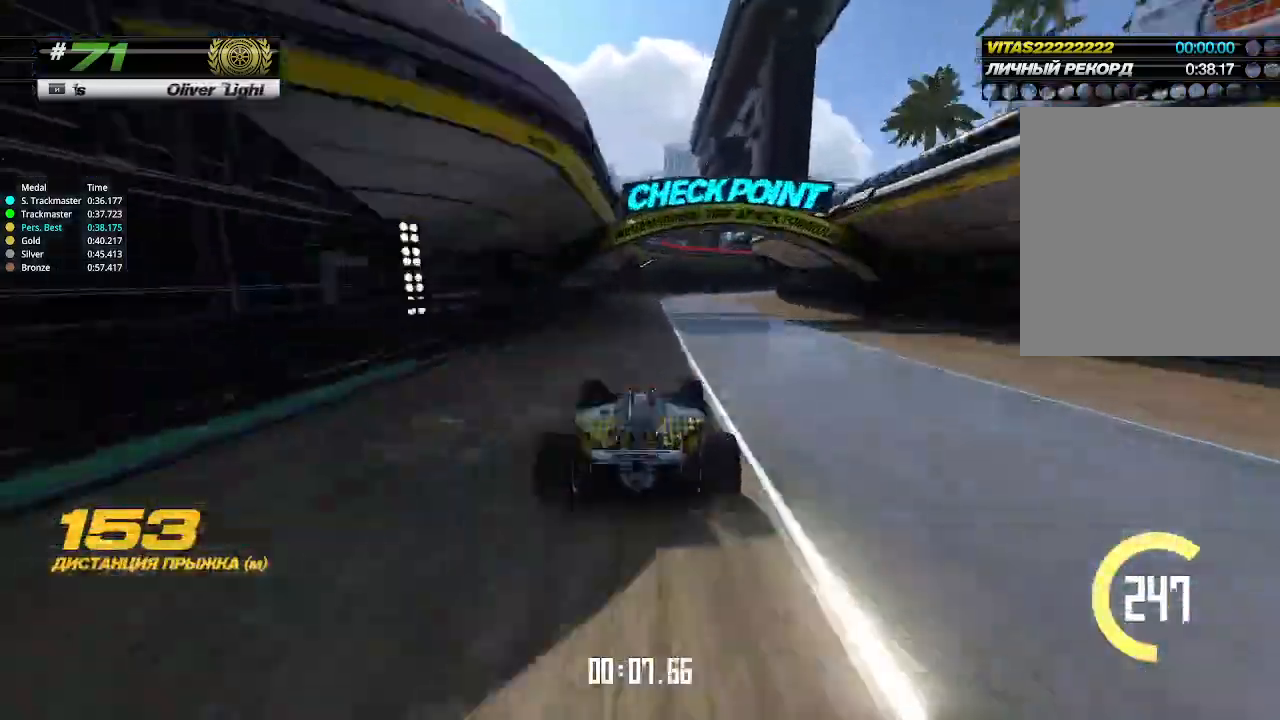
{"keys": ["right", "up"], "events": [[233, "right", "up"], [300, "right", "down"]]}
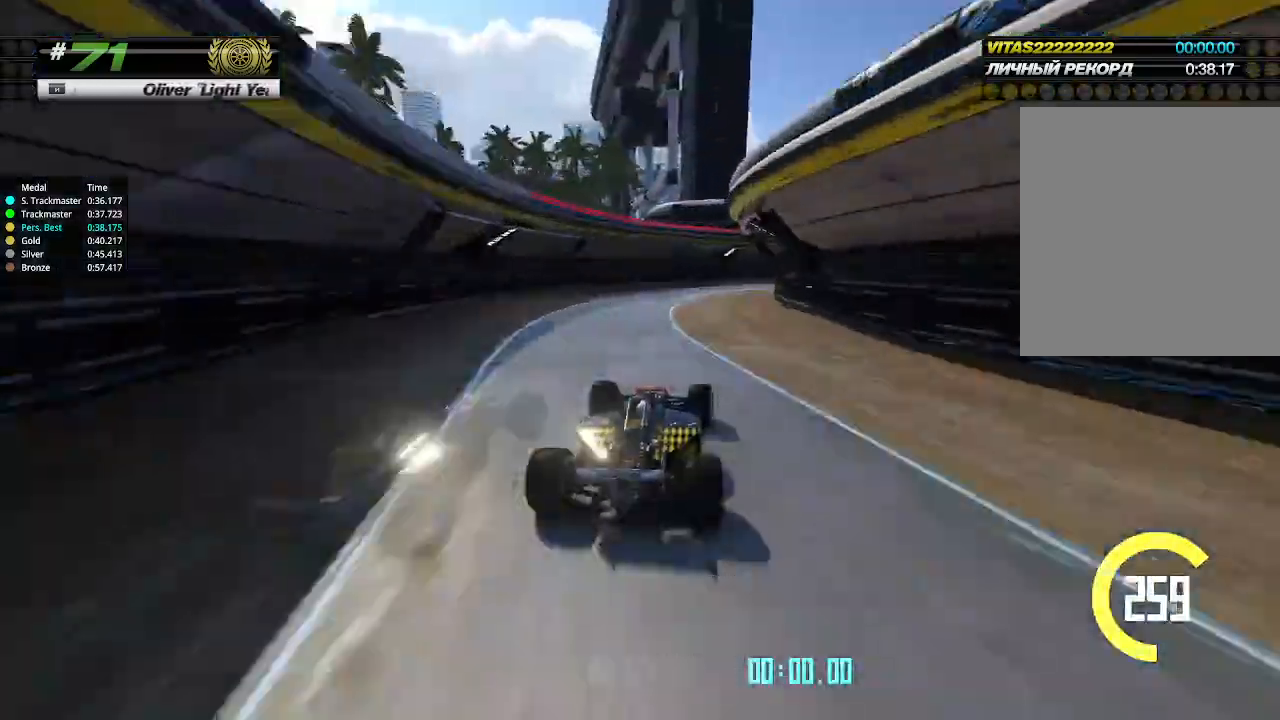
{"keys": ["right", "up"], "events": [[166, "right", "up"], [233, "right", "down"], [233, "up", "up"], [366, "up", "down"]]}
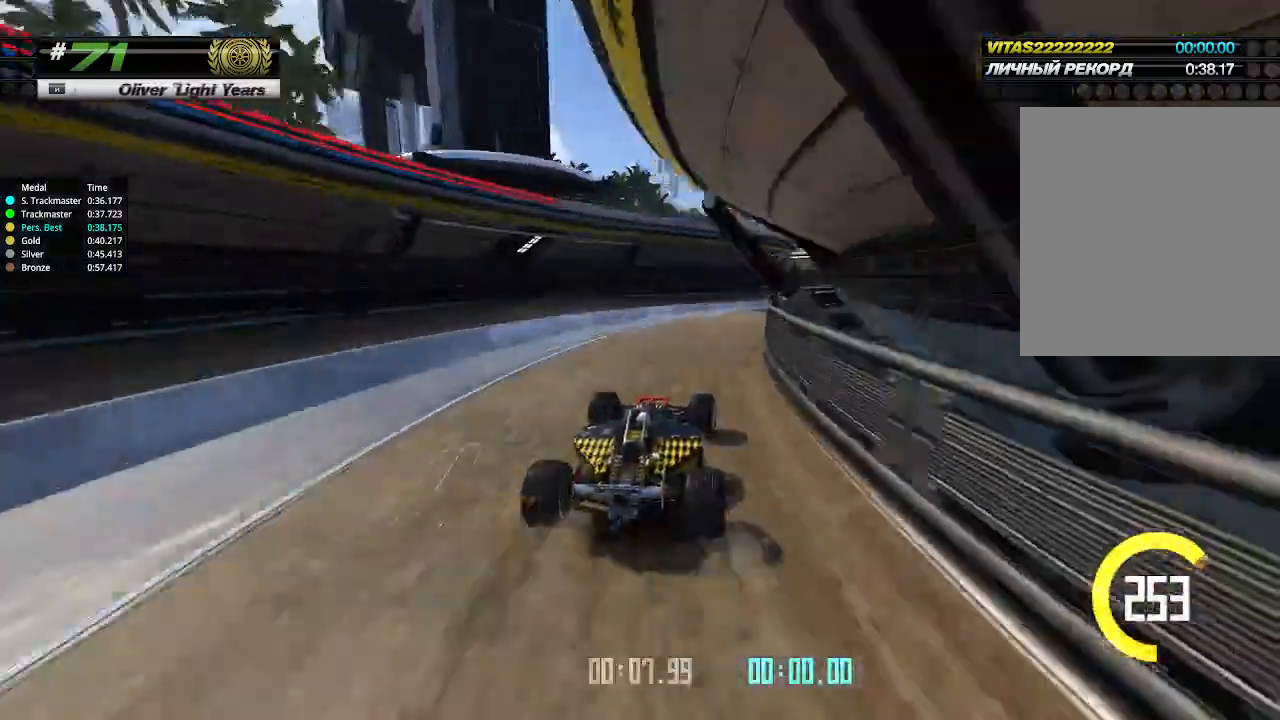
{"keys": ["left"], "events": [[466, "right", "up"], [500, "left", "down"], [500, "up", "up"]]}
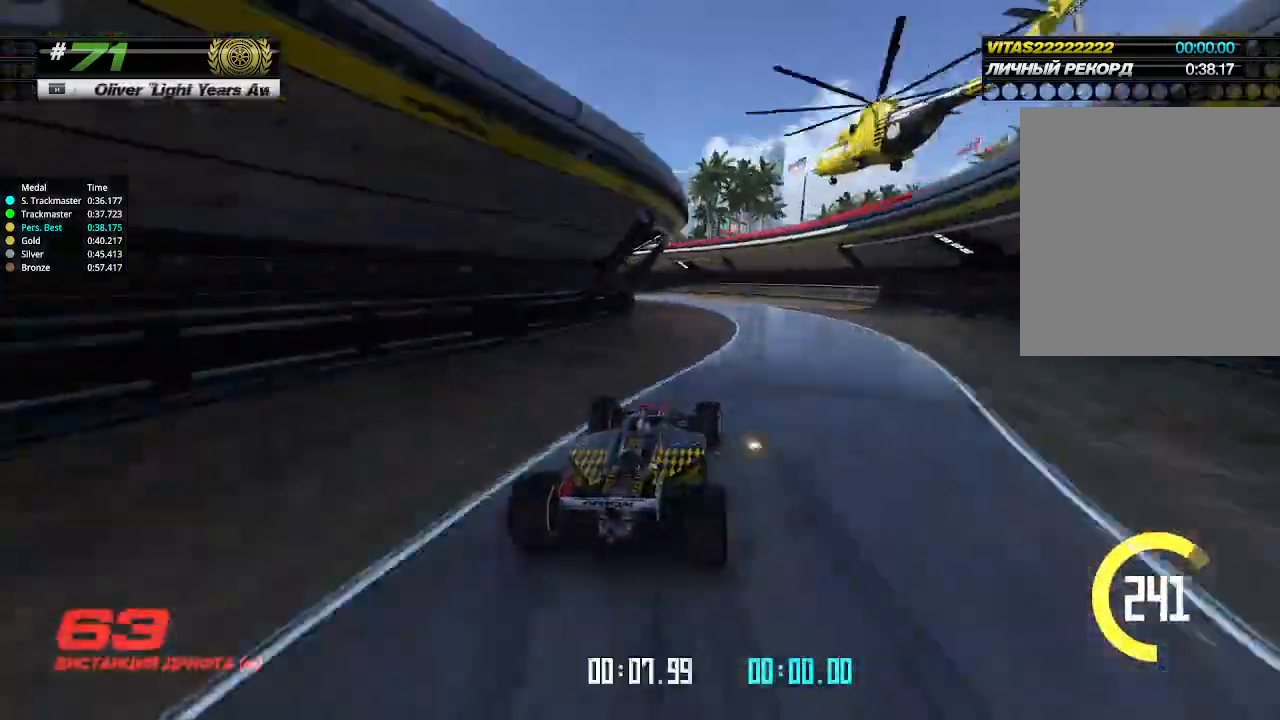
{"keys": ["left"], "events": []}
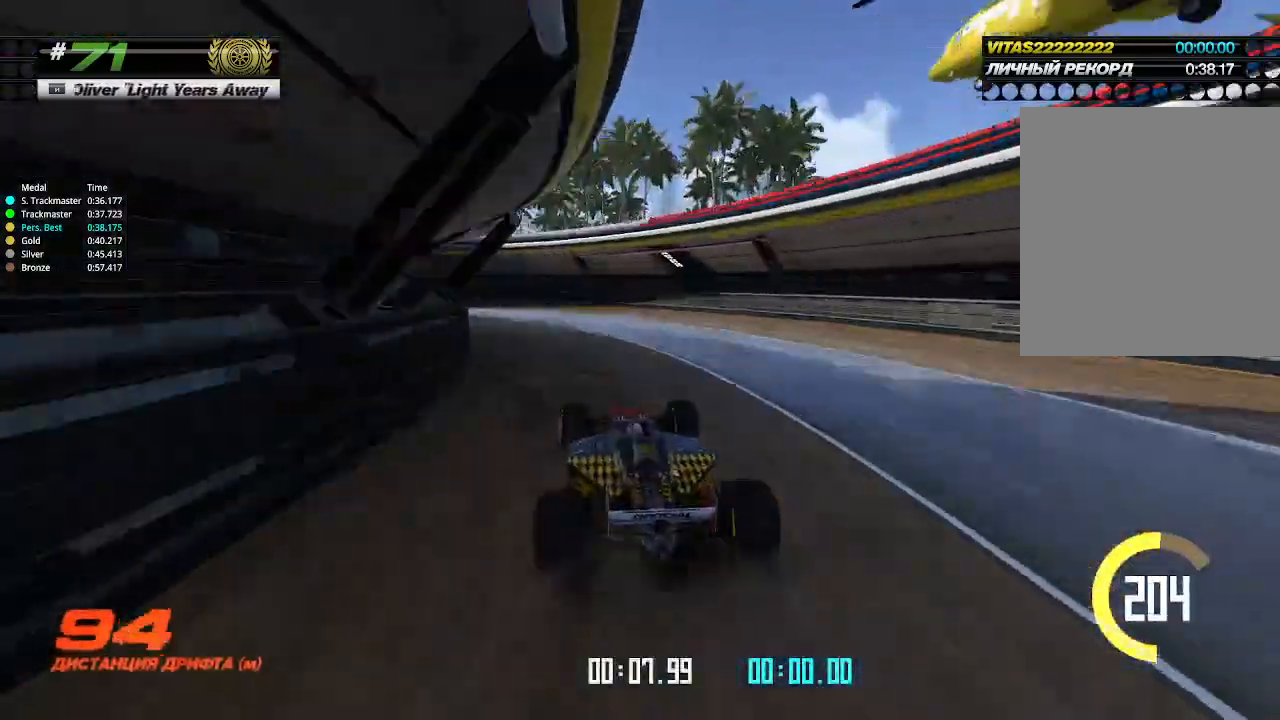
{"keys": ["left", "up"], "events": [[233, "up", "down"]]}
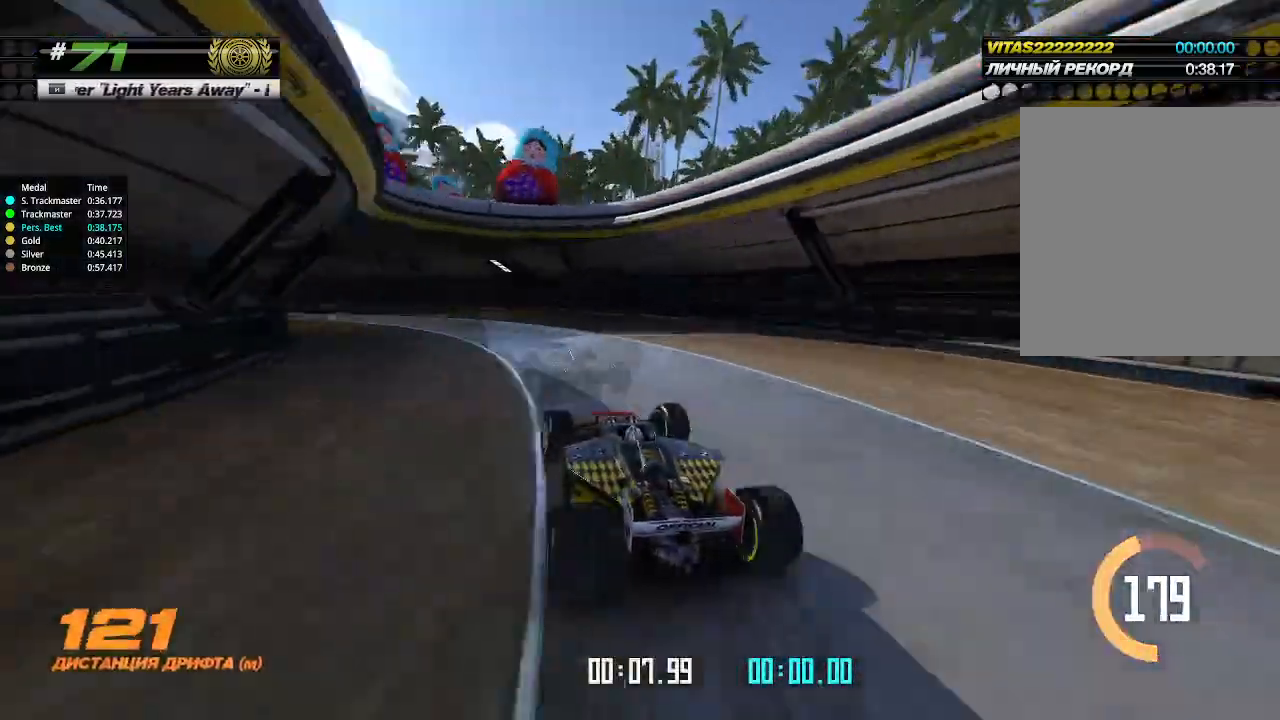
{"keys": ["left", "up"], "events": []}
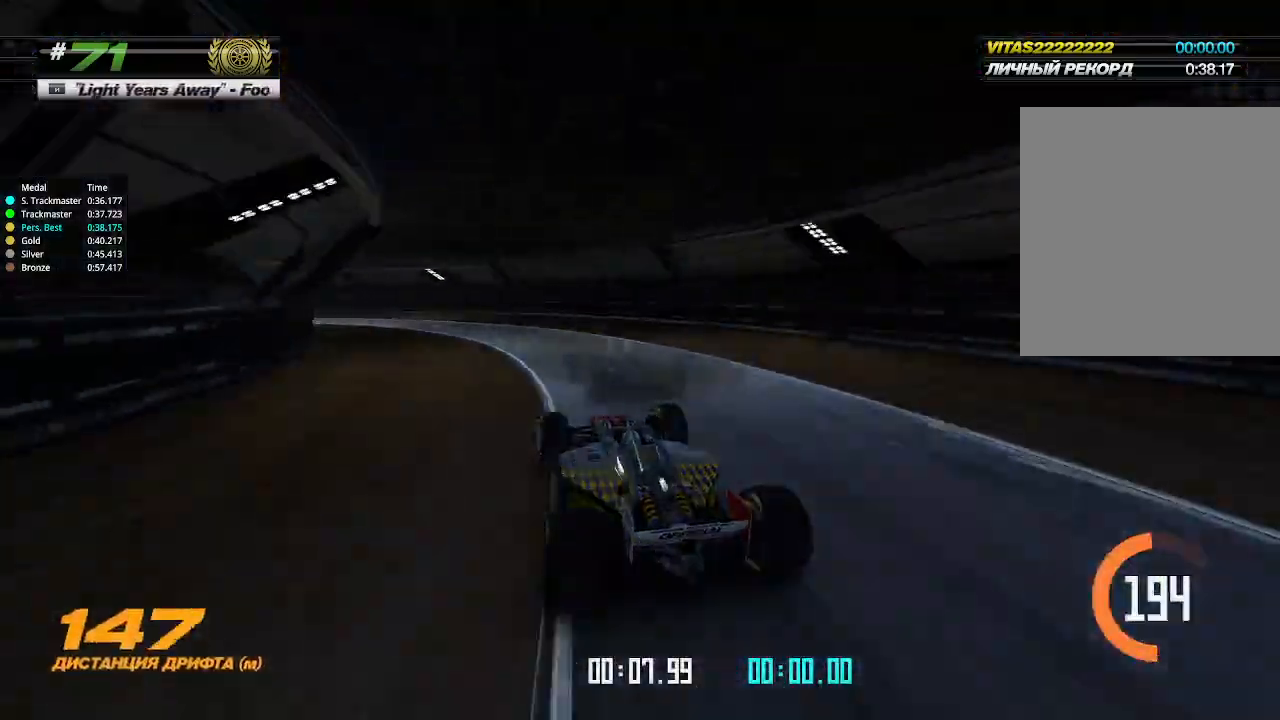
{"keys": ["left", "up"], "events": []}
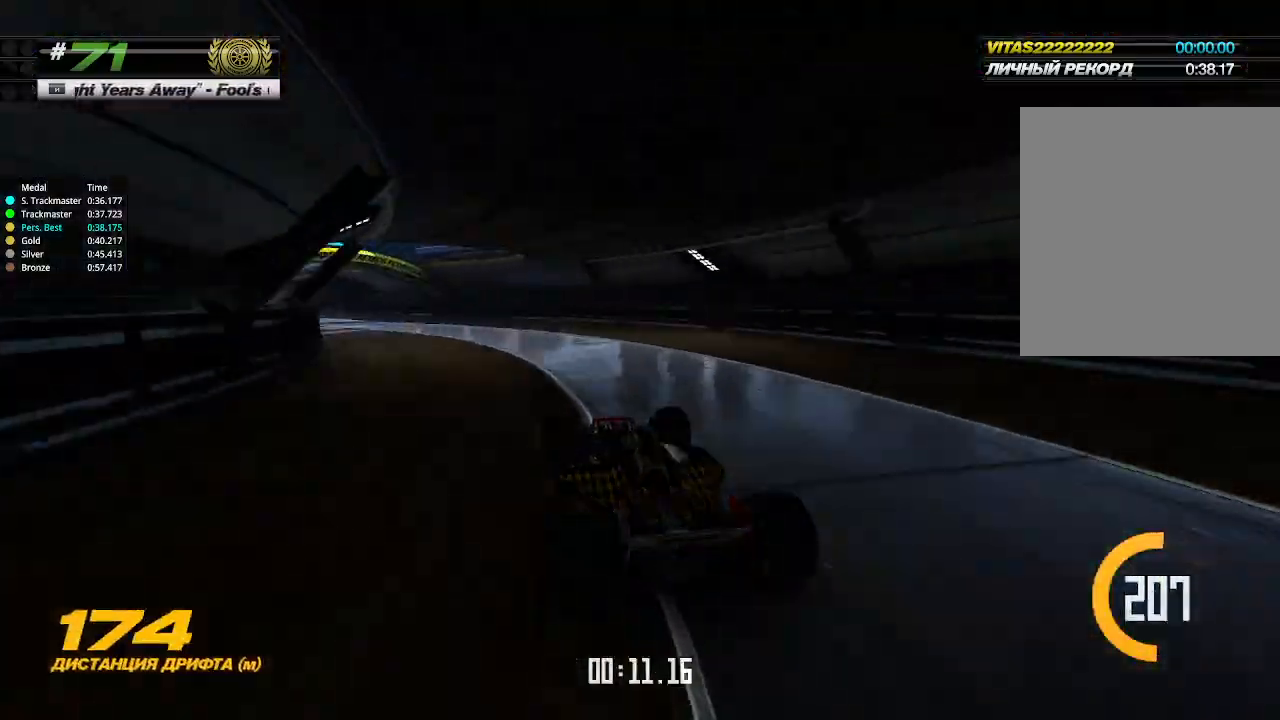
{"keys": ["left", "up"], "events": []}
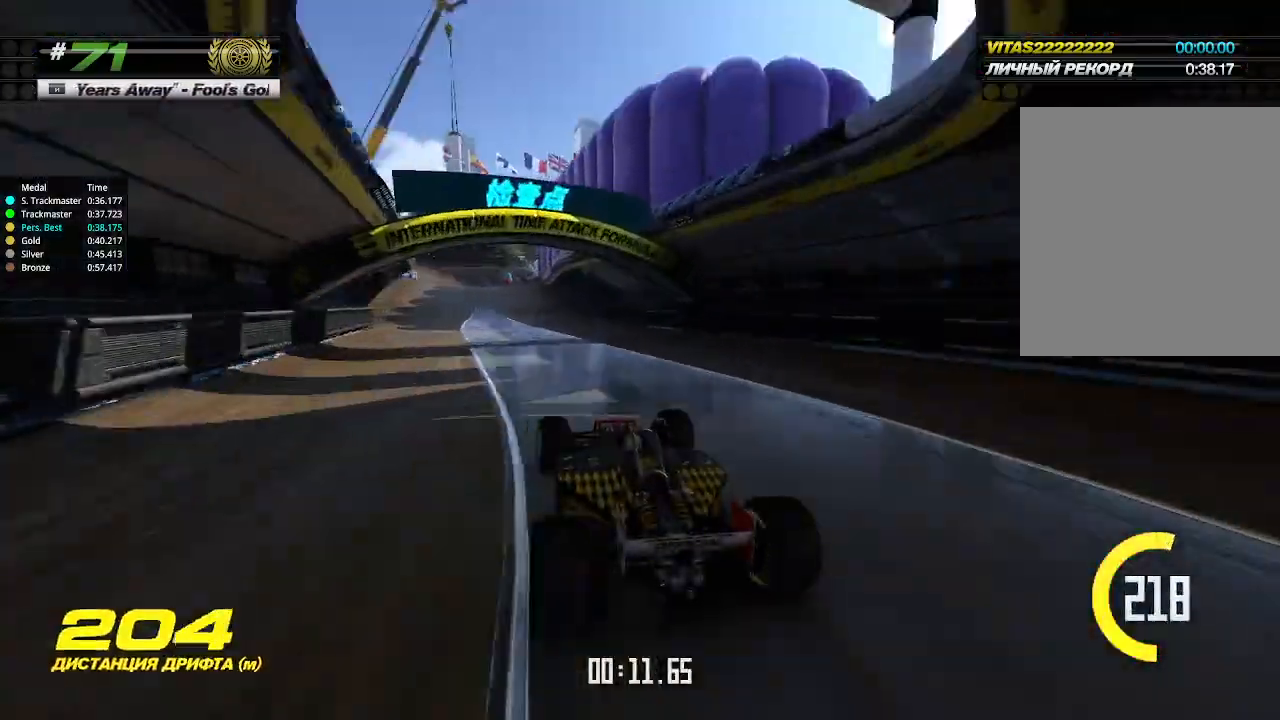
{"keys": ["up"], "events": [[33, "left", "up"], [266, "right", "down"], [333, "right", "up"]]}
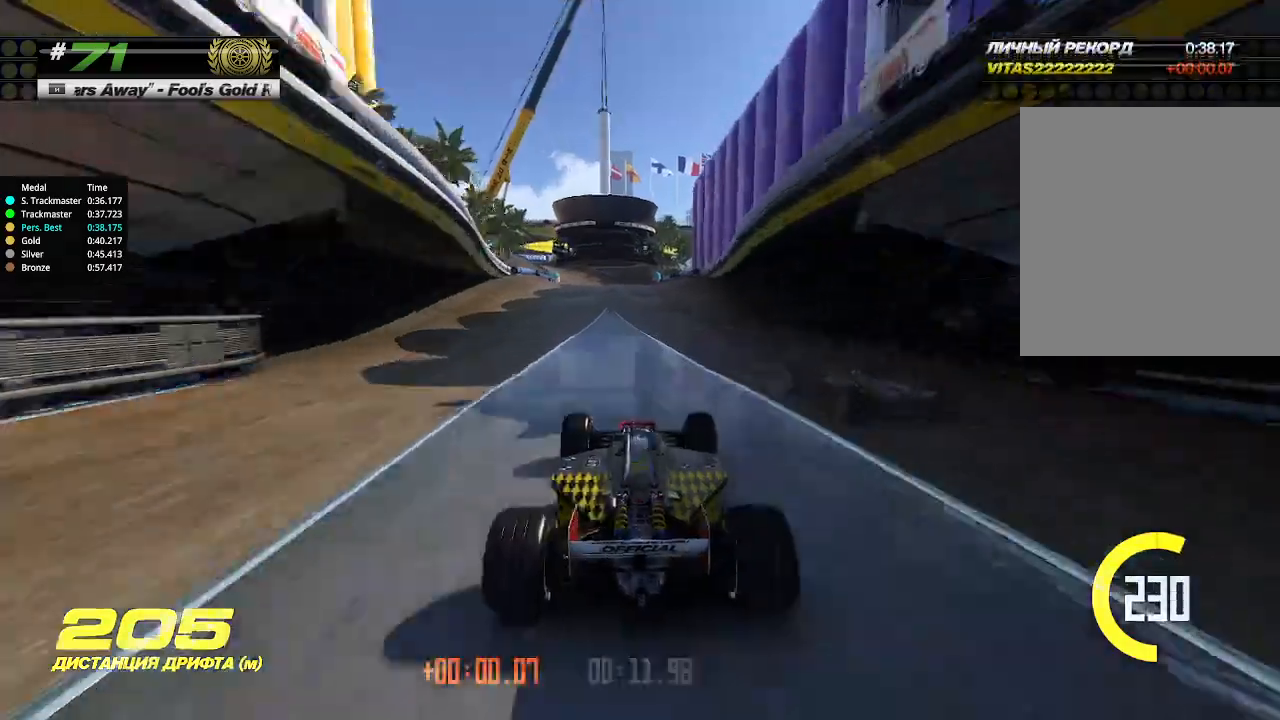
{"keys": ["up"], "events": [[266, "left", "down"], [333, "left", "up"]]}
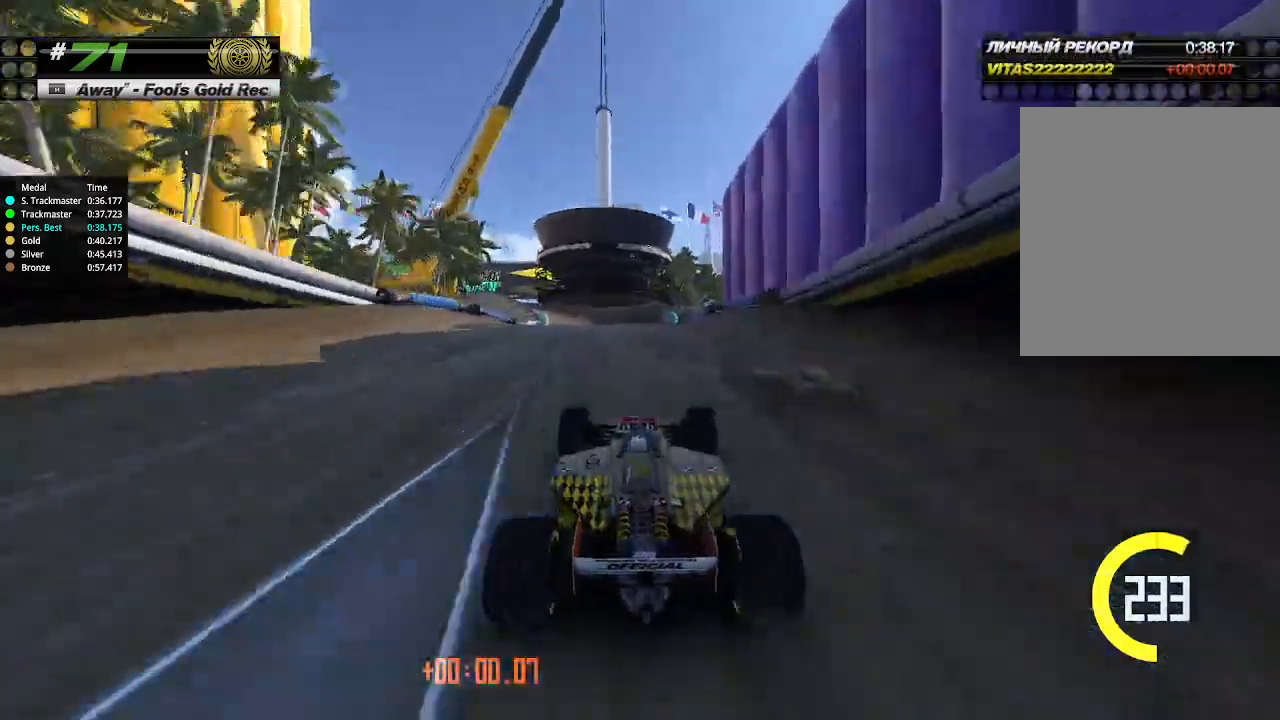
{"keys": ["up"], "events": []}
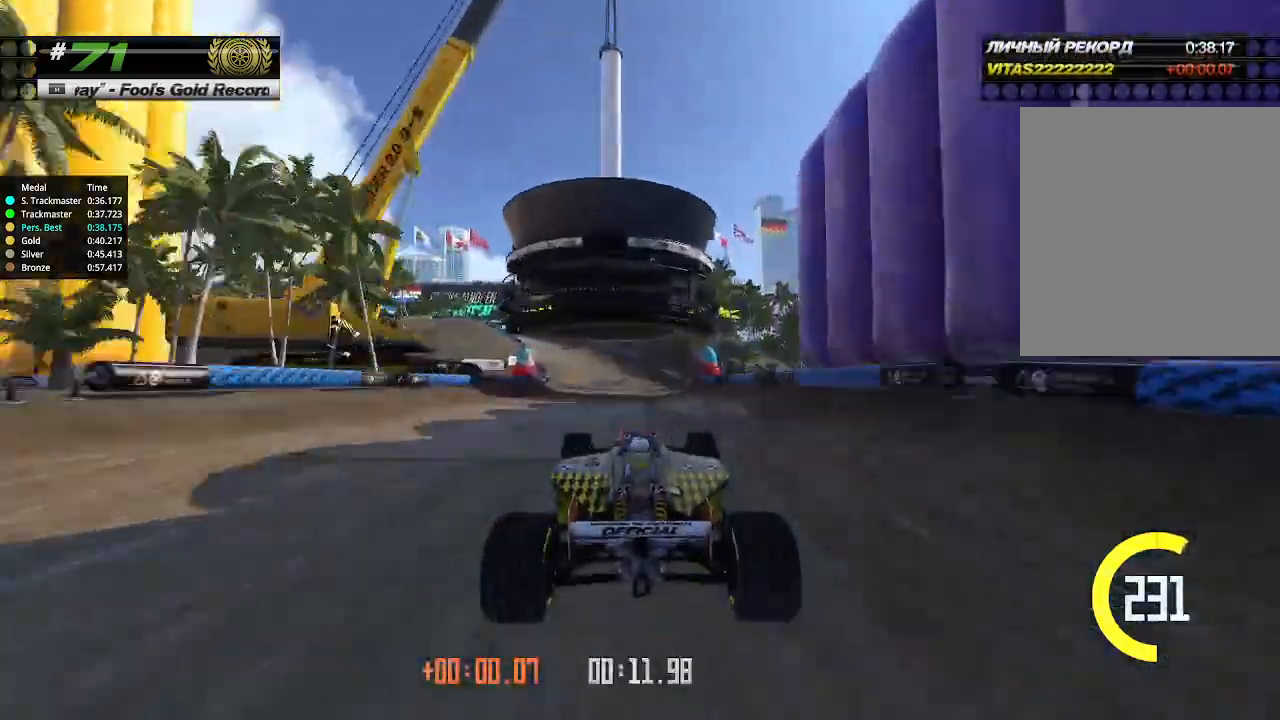
{"keys": ["up"], "events": []}
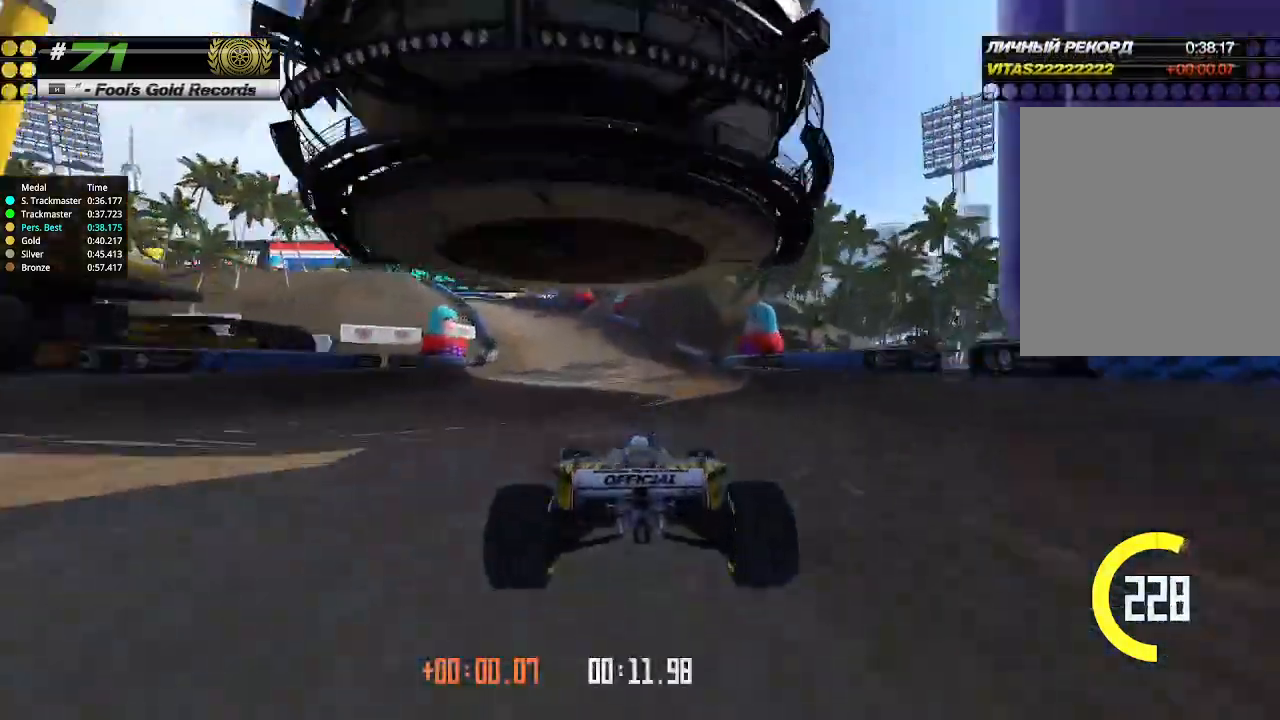
{"keys": ["left", "up"], "events": [[66, "left", "down"], [133, "up", "up"], [400, "up", "down"]]}
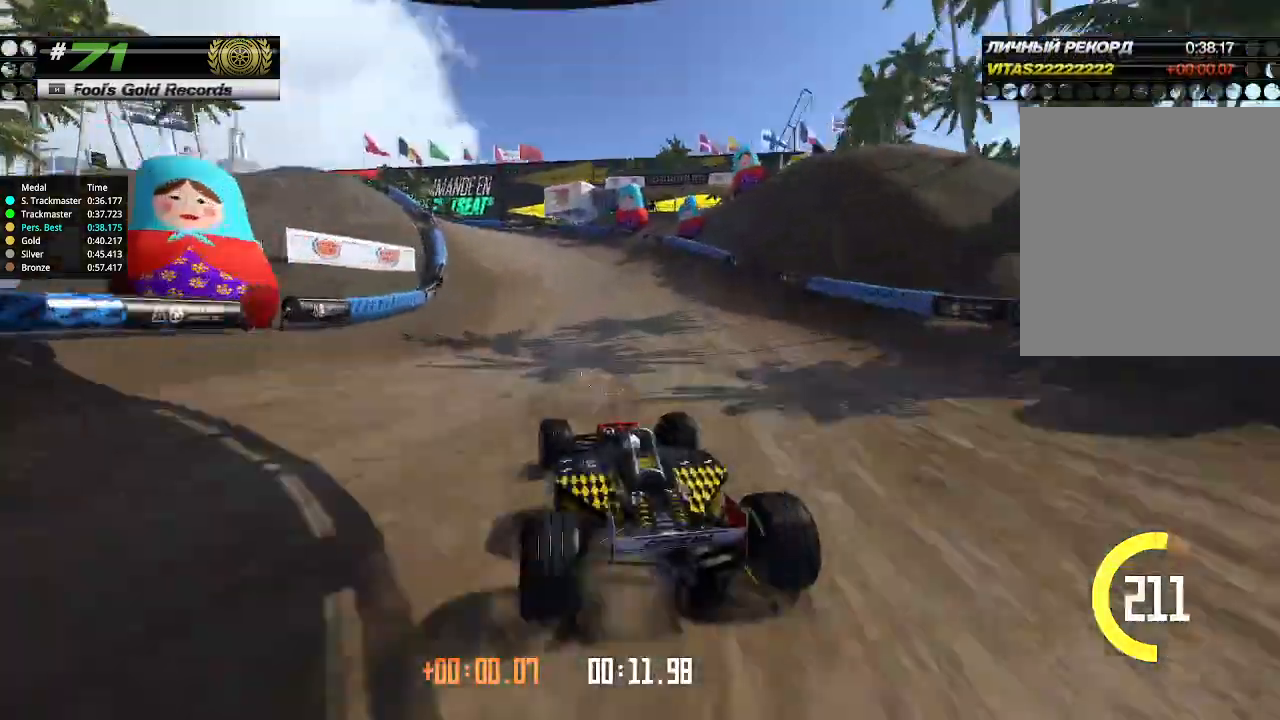
{"keys": ["left", "up"], "events": [[100, "up", "up"], [266, "up", "down"]]}
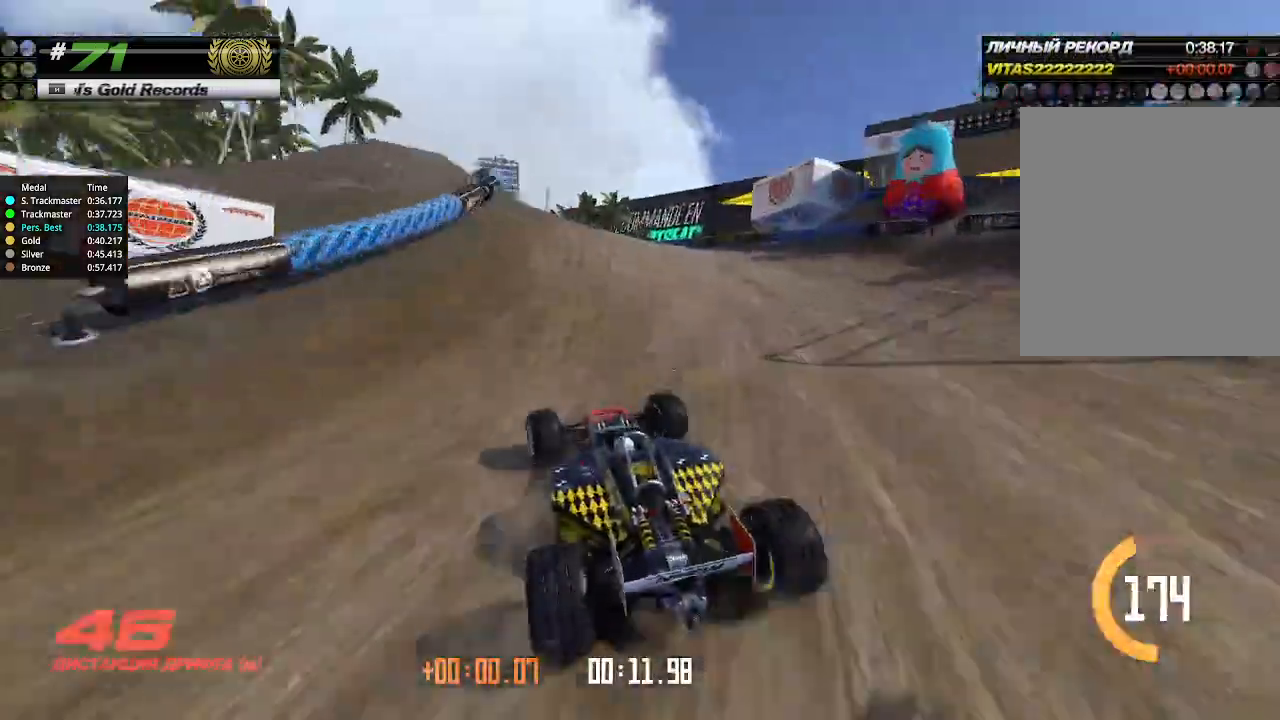
{"keys": ["left", "up"], "events": [[166, "left", "up"], [400, "left", "down"]]}
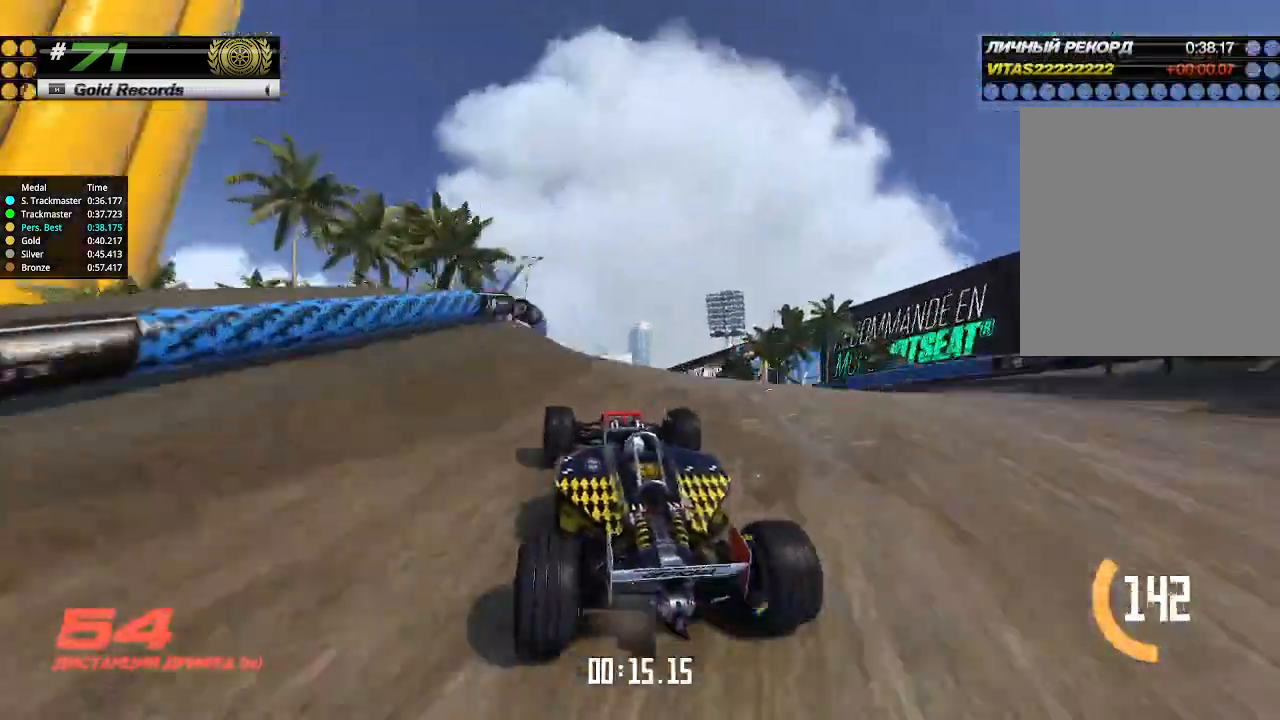
{"keys": ["left", "up"], "events": [[66, "left", "up"], [433, "left", "down"]]}
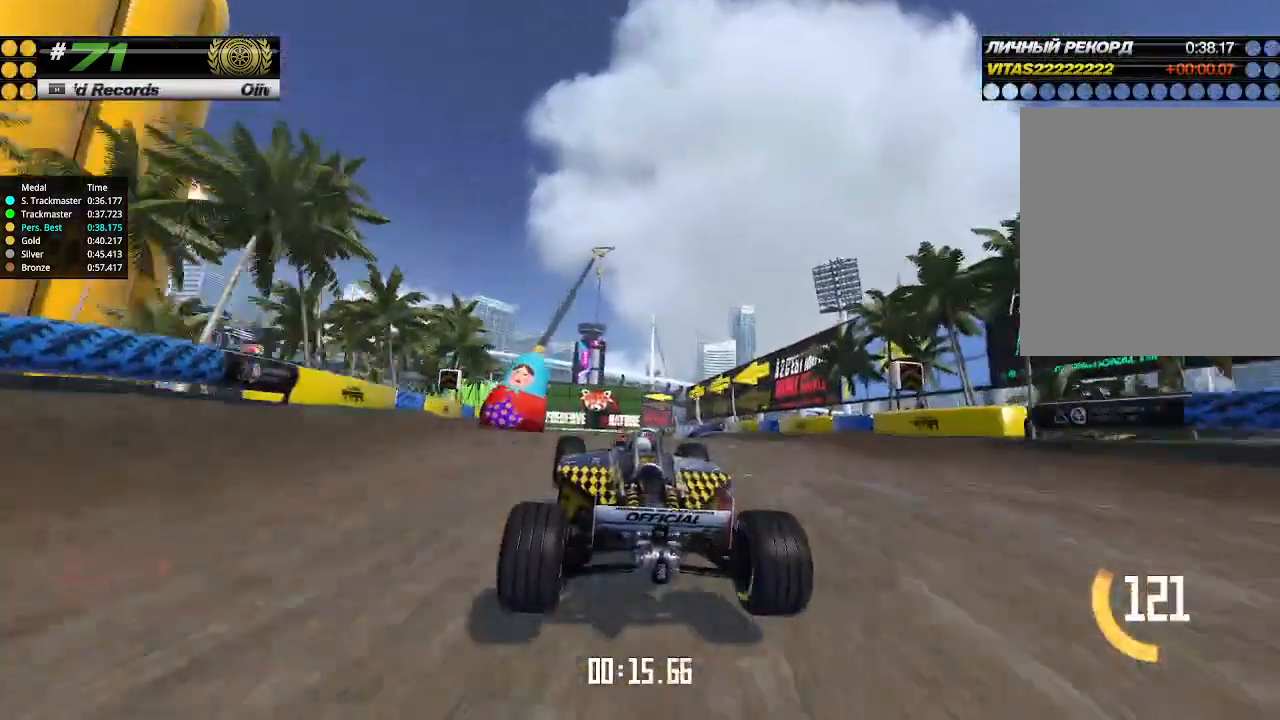
{"keys": ["left", "up"], "events": [[66, "left", "up"], [266, "left", "down"], [366, "left", "up"], [500, "left", "down"]]}
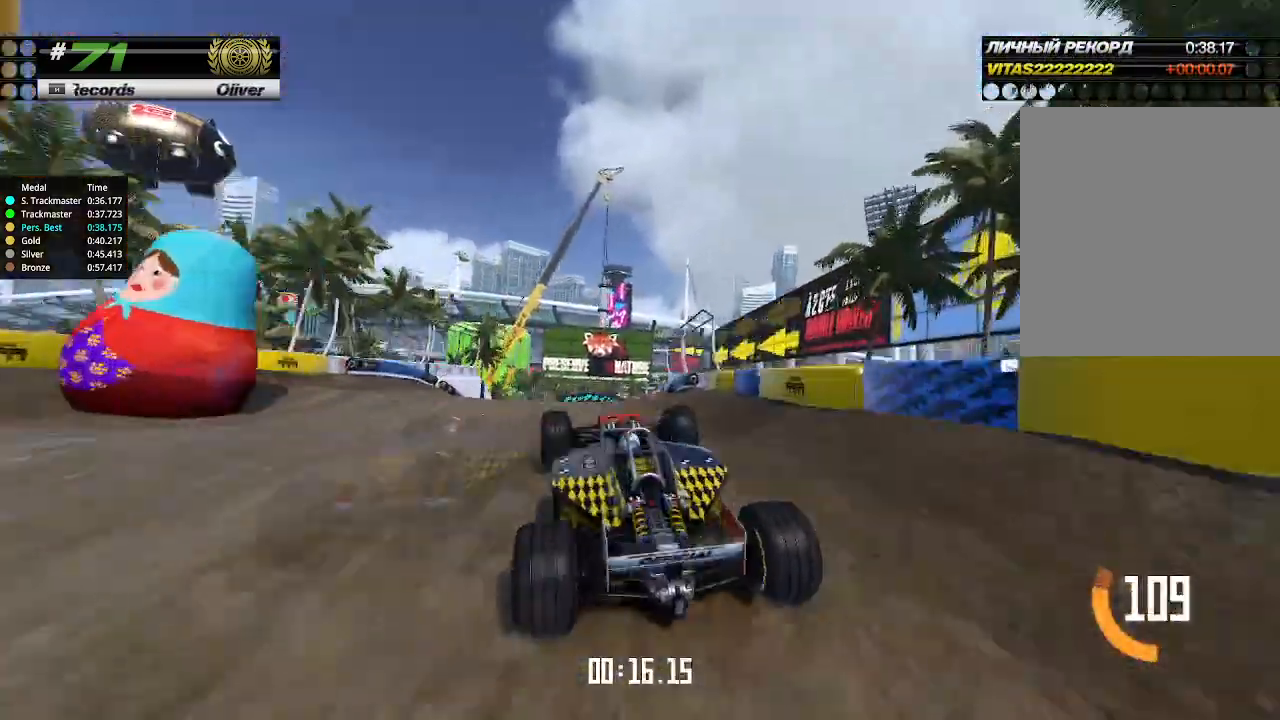
{"keys": ["up"], "events": [[133, "left", "up"]]}
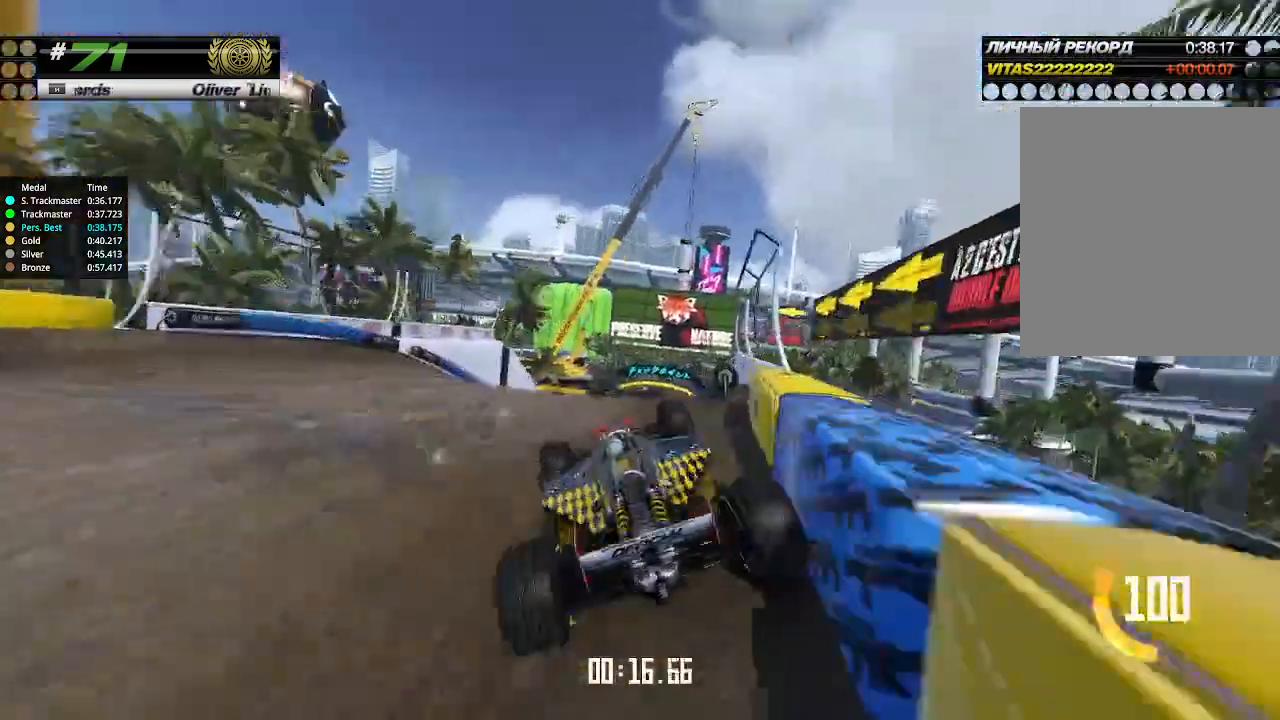
{"keys": ["up"], "events": [[100, "up", "up"], [133, "up", "down"]]}